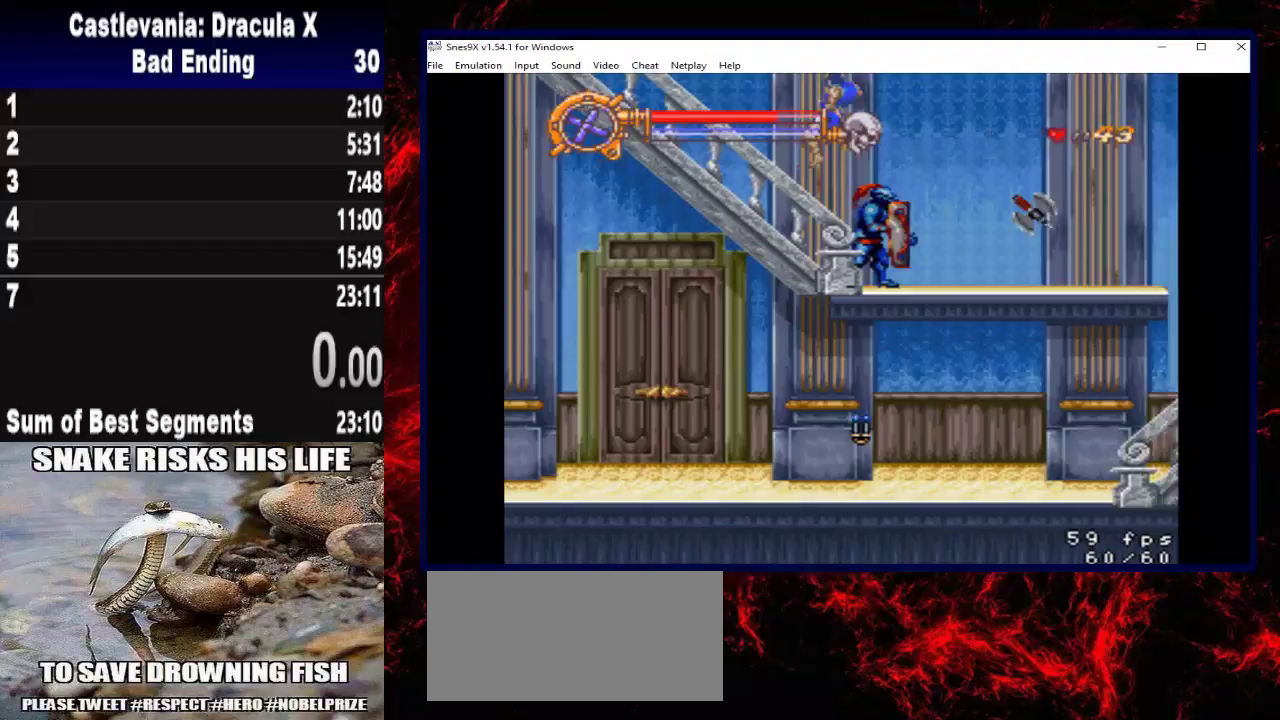
Gameplay with a controller (Xbox layout); each line is a JSON object with the inputs held at the frame after it. "events" lists button and stick changes between this image and that frame as [ms after this image, input, new state], when the widget could be followed in between. Not read: R3.
{"buttons": ["DPAD_LEFT"], "left_stick": "left", "right_stick": "center", "events": [[33, "DPAD_UP", "down"], [33, "left_stick", "up-left"], [167, "DPAD_UP", "up"], [167, "left_stick", "left"], [233, "DPAD_UP", "down"], [233, "left_stick", "up-left"], [300, "A", "up"], [333, "DPAD_UP", "up"], [333, "left_stick", "left"]]}
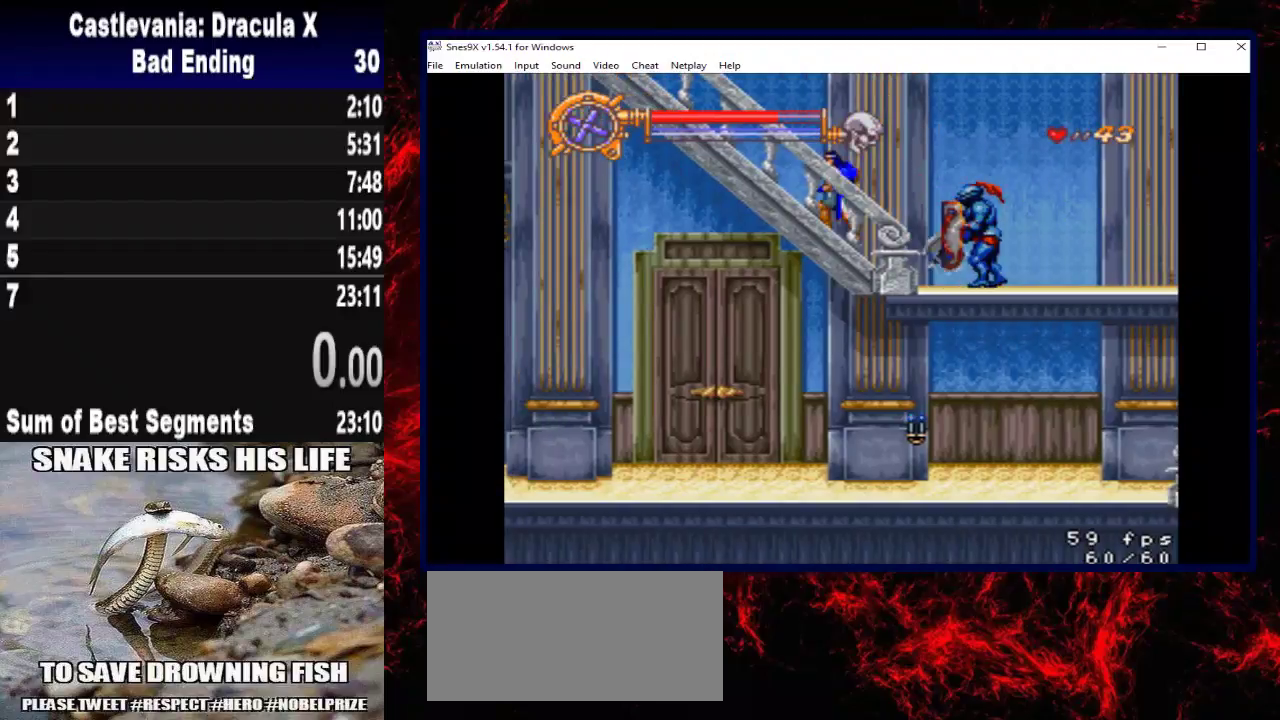
{"buttons": ["DPAD_LEFT"], "left_stick": "left", "right_stick": "center", "events": [[233, "DPAD_UP", "down"], [233, "left_stick", "up-left"], [333, "DPAD_UP", "up"], [333, "left_stick", "left"]]}
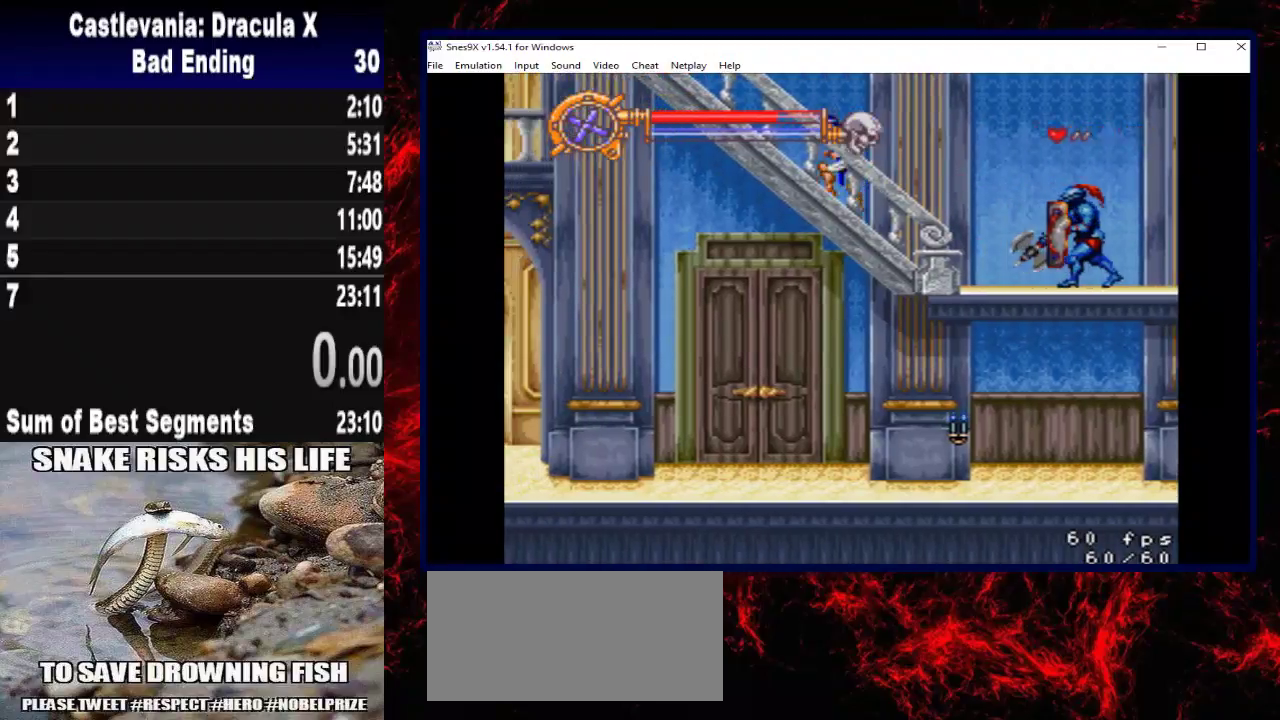
{"buttons": ["DPAD_LEFT"], "left_stick": "left", "right_stick": "center", "events": [[67, "DPAD_UP", "down"], [67, "left_stick", "up-left"], [433, "DPAD_UP", "up"], [433, "left_stick", "left"]]}
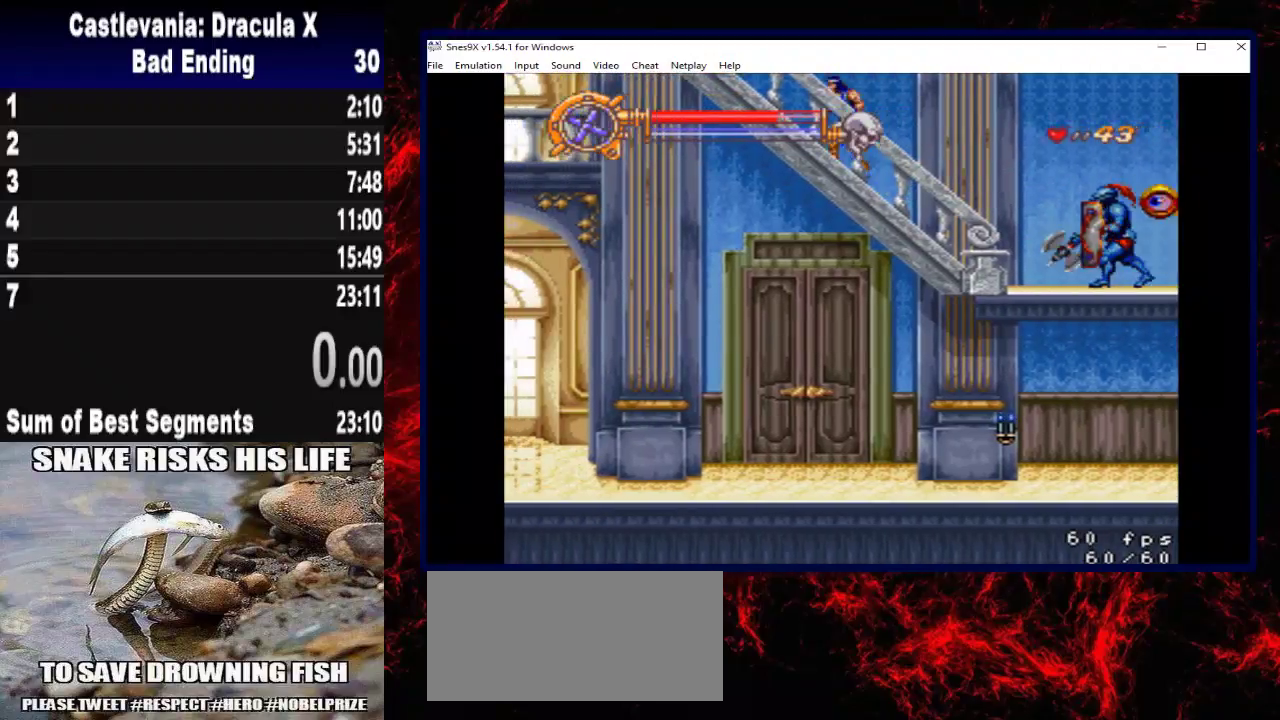
{"buttons": ["DPAD_LEFT"], "left_stick": "left", "right_stick": "center", "events": []}
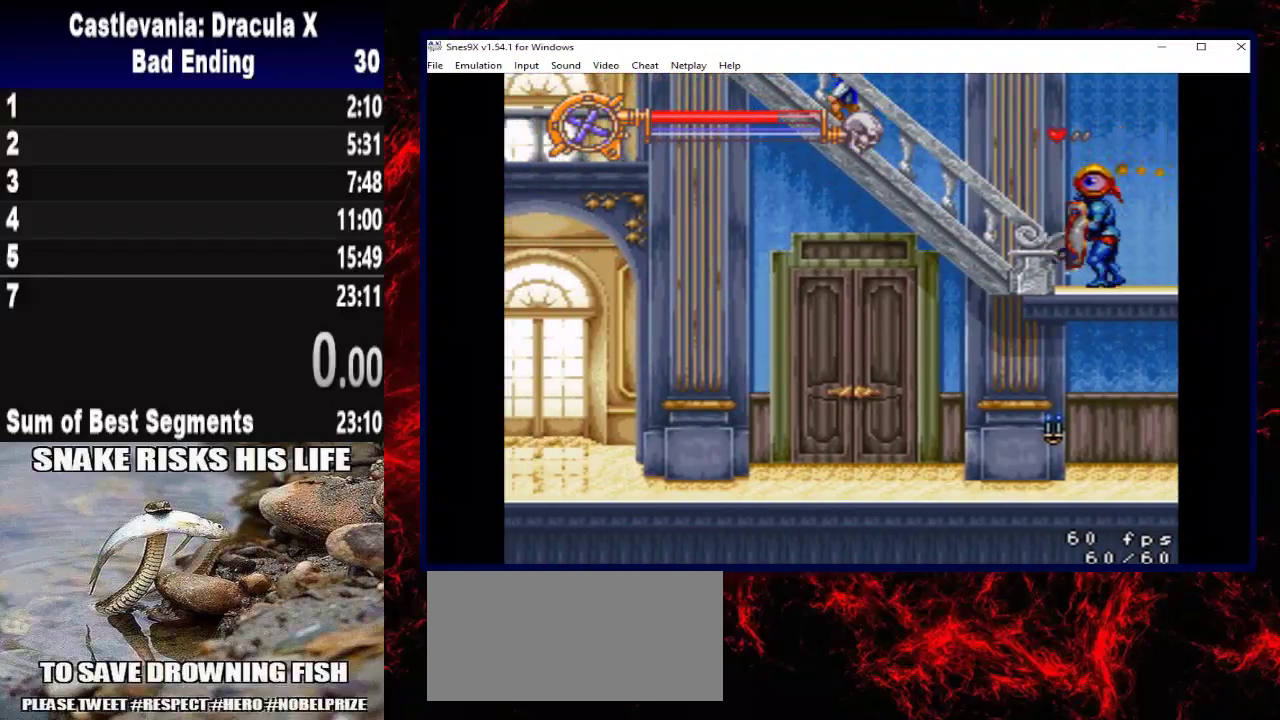
{"buttons": ["DPAD_LEFT"], "left_stick": "left", "right_stick": "center", "events": []}
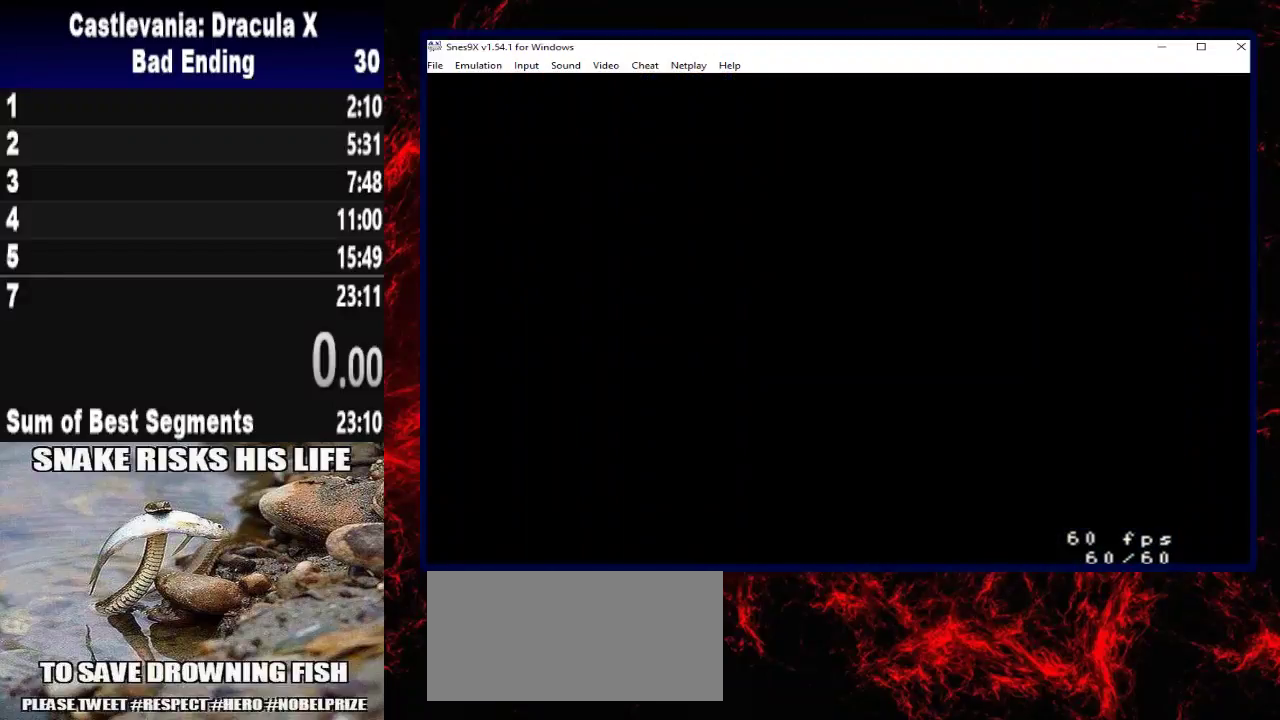
{"buttons": ["DPAD_LEFT"], "left_stick": "left", "right_stick": "center", "events": []}
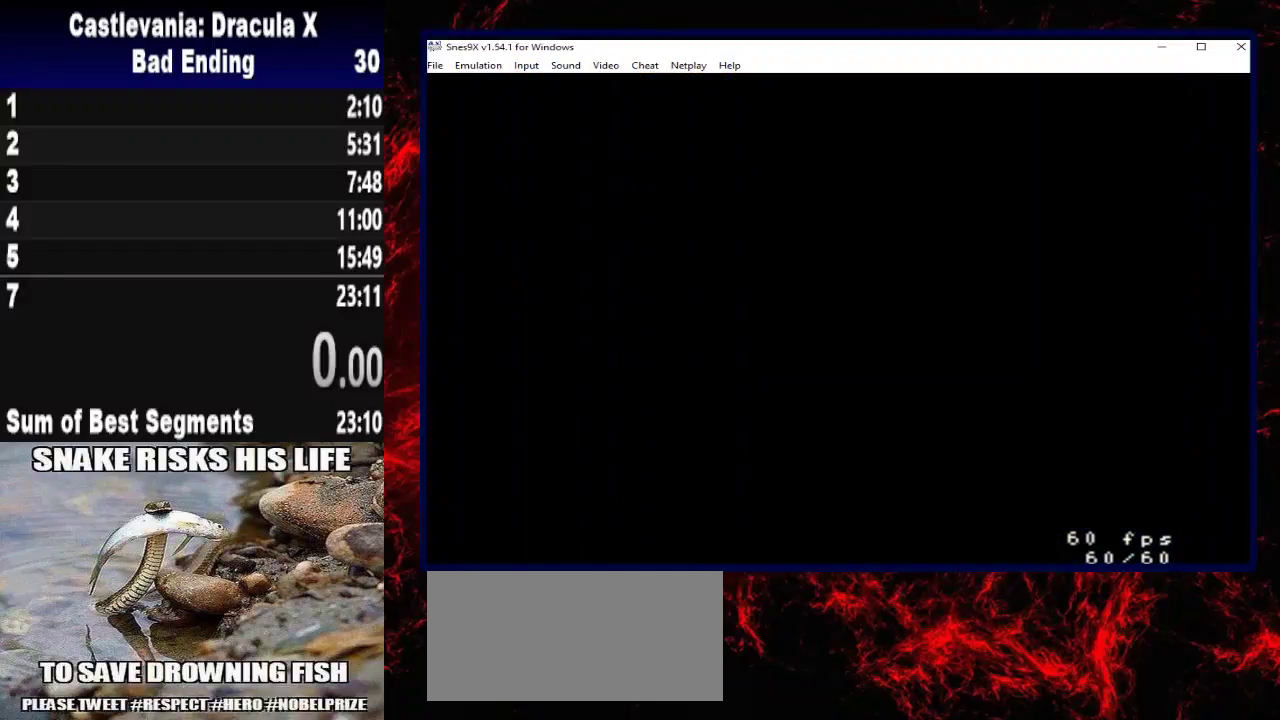
{"buttons": ["DPAD_LEFT"], "left_stick": "left", "right_stick": "center", "events": []}
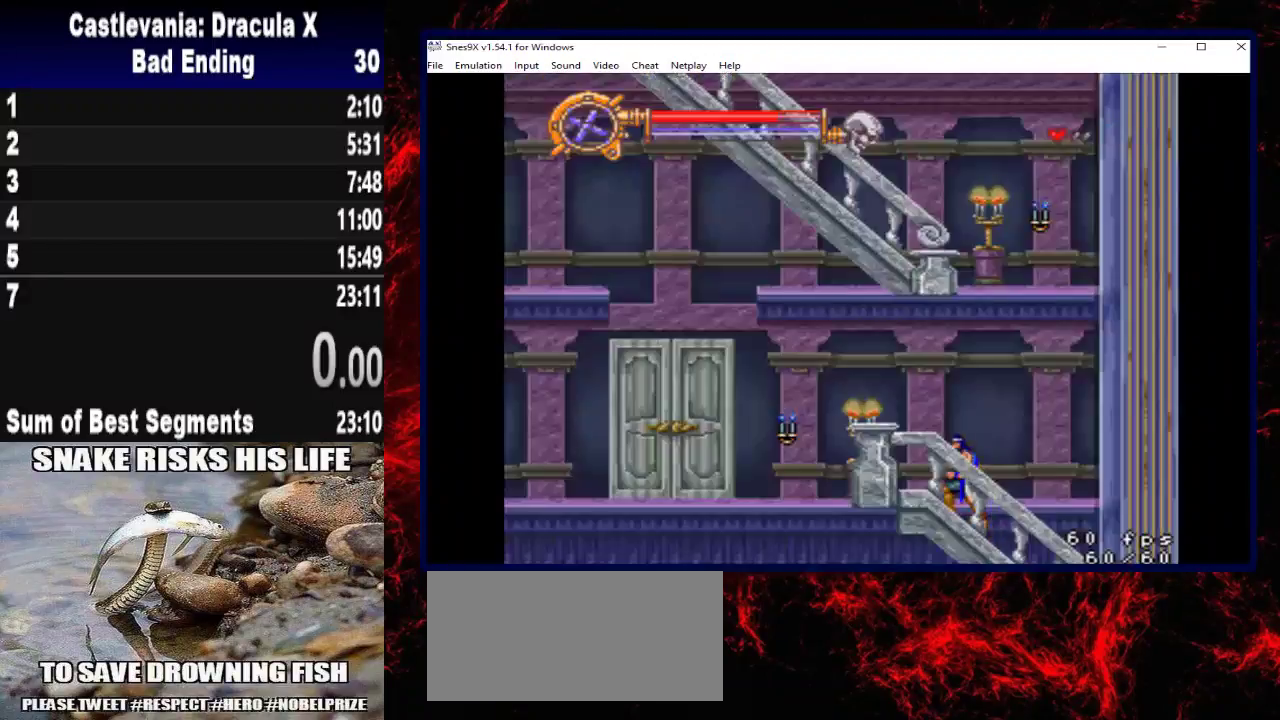
{"buttons": ["DPAD_LEFT"], "left_stick": "left", "right_stick": "center", "events": []}
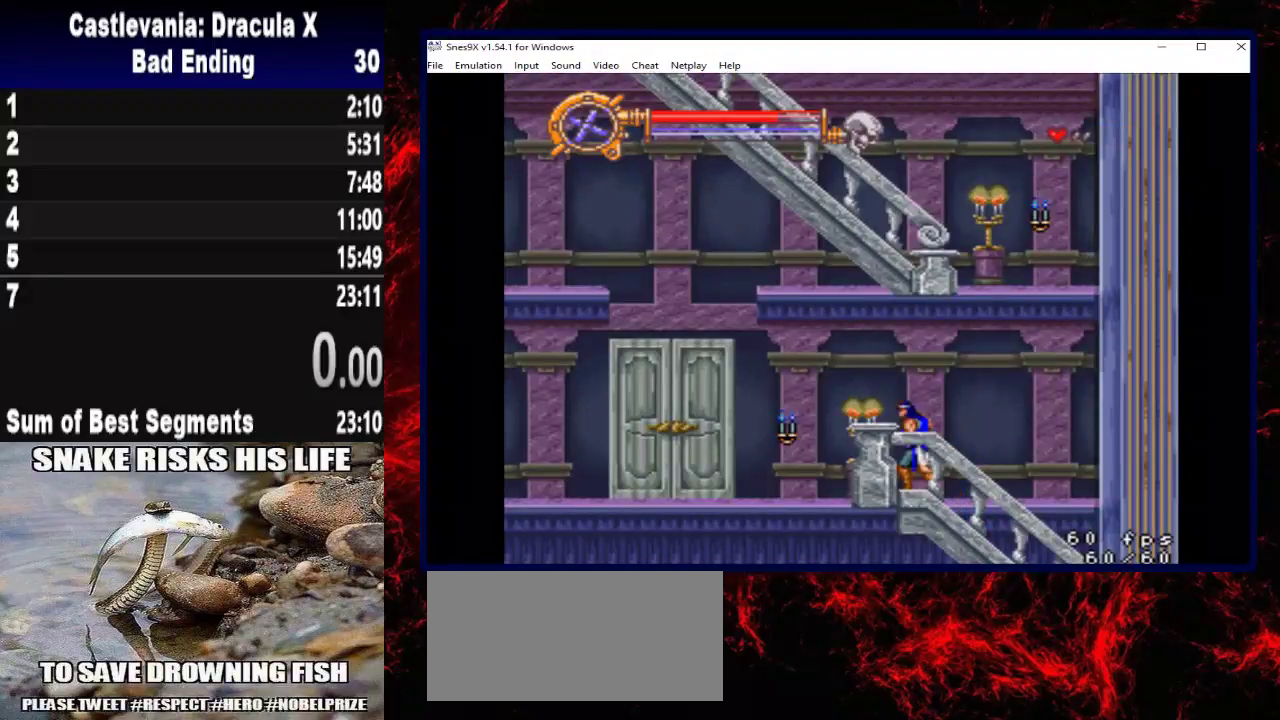
{"buttons": ["A", "DPAD_LEFT"], "left_stick": "left", "right_stick": "center", "events": [[500, "A", "down"]]}
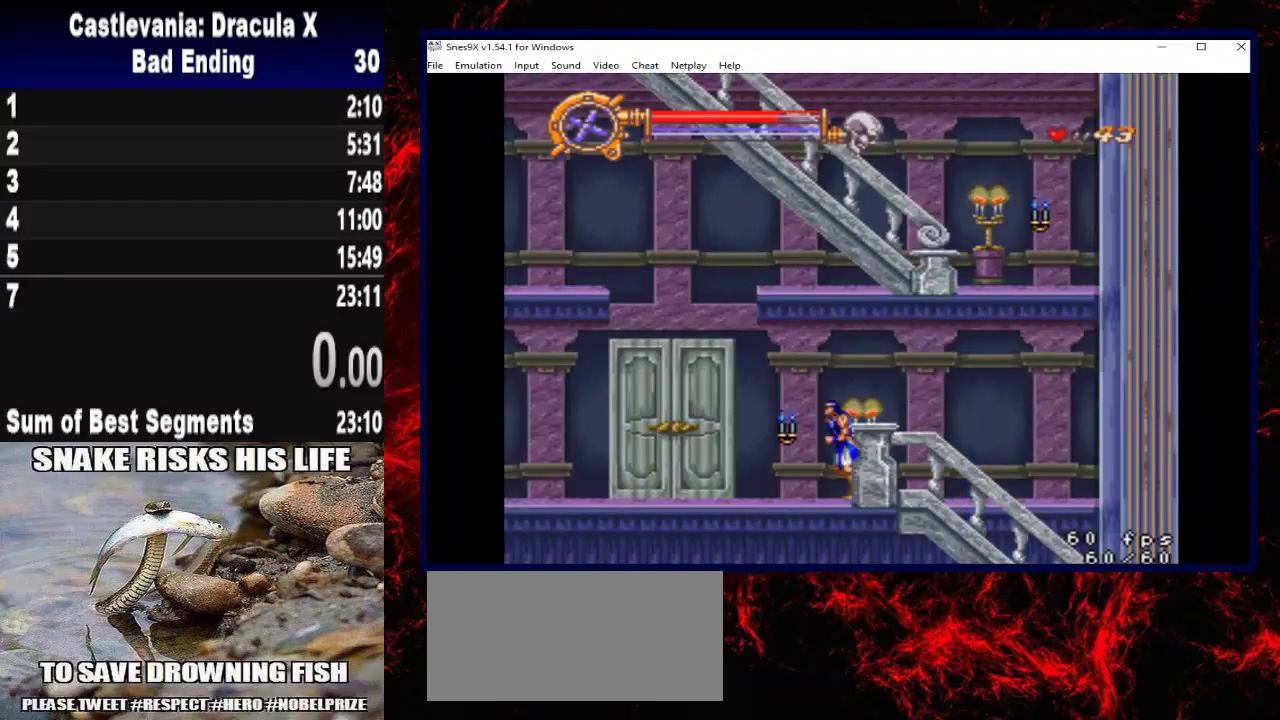
{"buttons": ["DPAD_LEFT"], "left_stick": "left", "right_stick": "center", "events": [[167, "A", "up"]]}
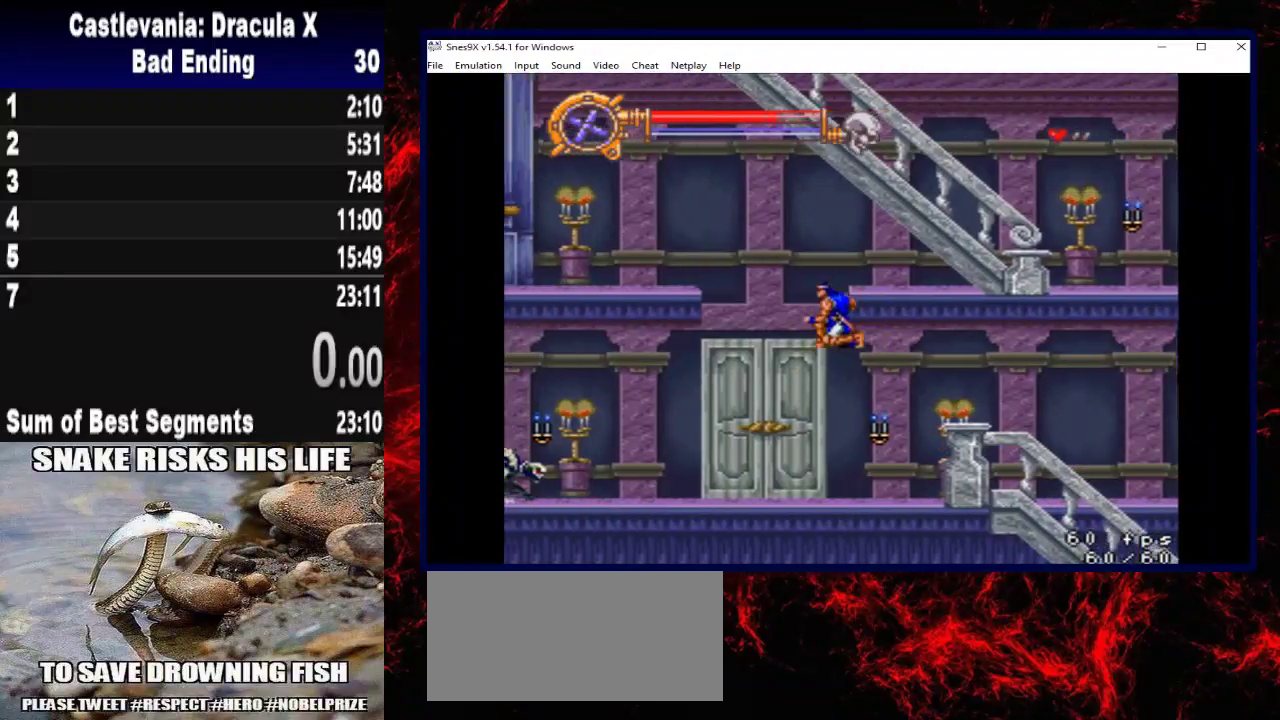
{"buttons": ["DPAD_DOWN"], "left_stick": "down", "right_stick": "center", "events": [[167, "DPAD_DOWN", "down"], [167, "left_stick", "down-left"], [233, "DPAD_LEFT", "up"], [233, "left_stick", "down"], [400, "X", "down"], [500, "X", "up"]]}
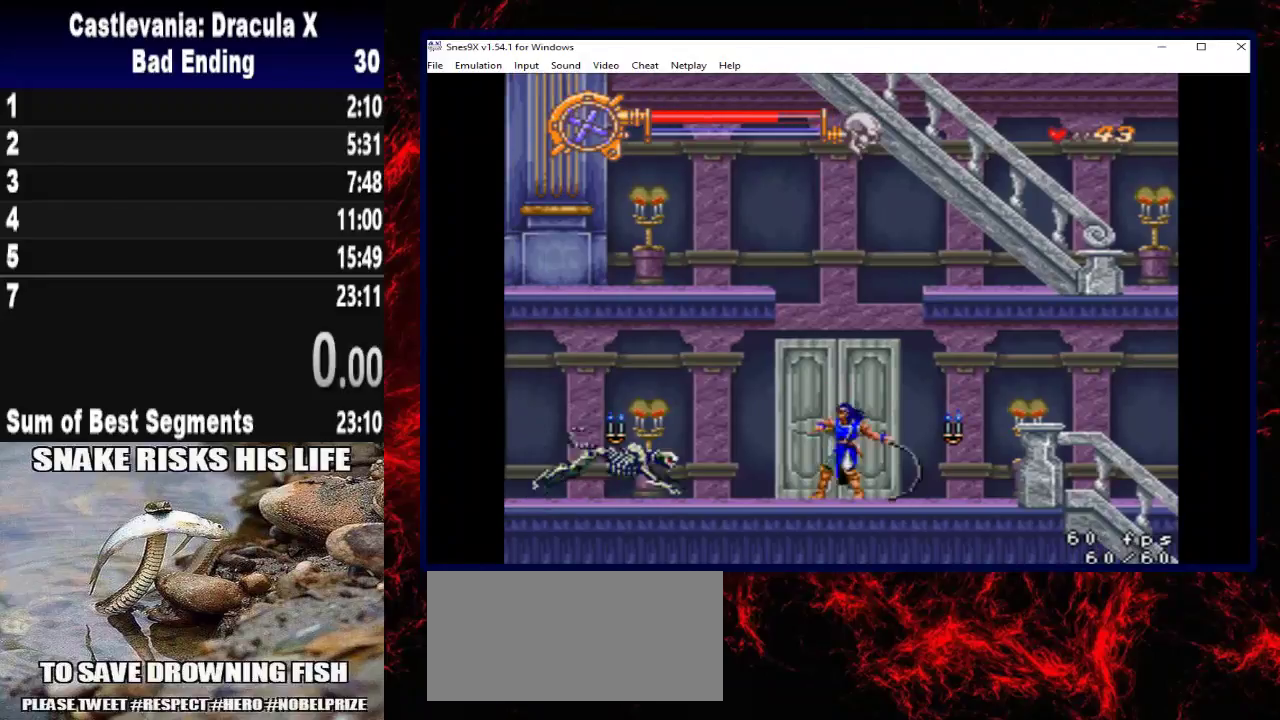
{"buttons": ["DPAD_LEFT"], "left_stick": "left", "right_stick": "center", "events": [[67, "X", "down"], [233, "X", "up"], [367, "DPAD_DOWN", "up"], [367, "DPAD_LEFT", "down"], [367, "left_stick", "left"]]}
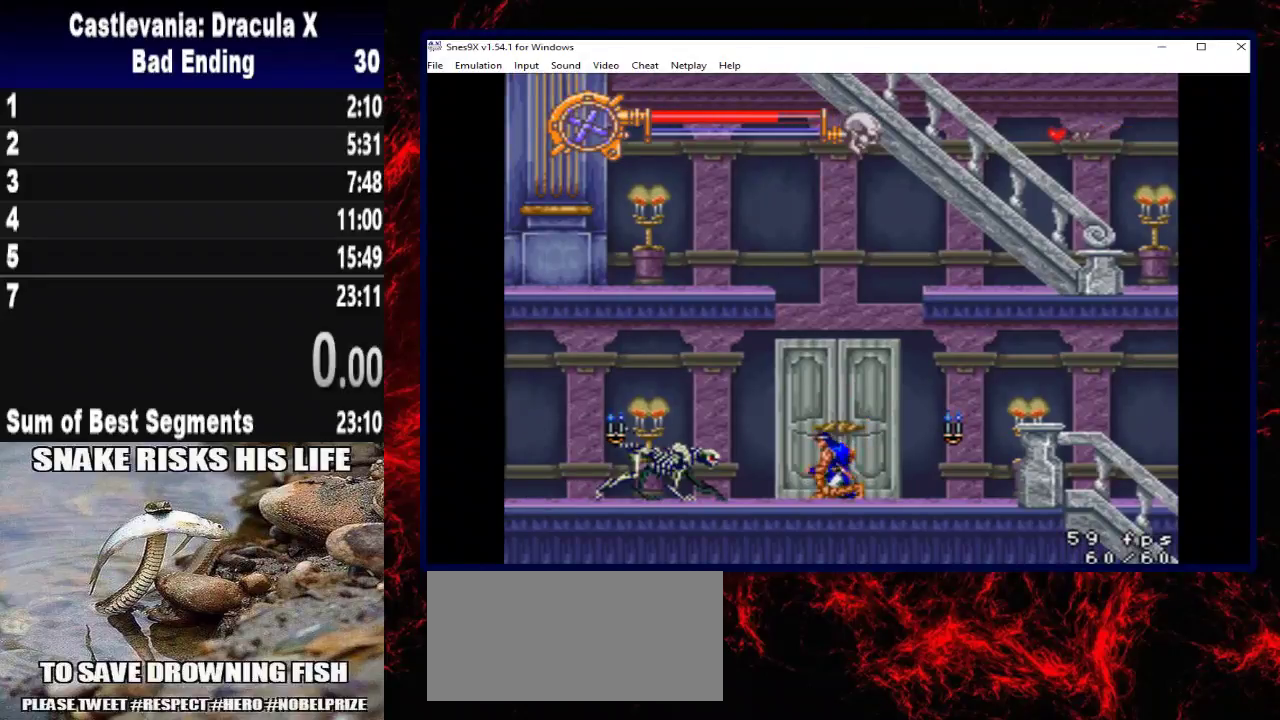
{"buttons": ["DPAD_LEFT"], "left_stick": "left", "right_stick": "center", "events": []}
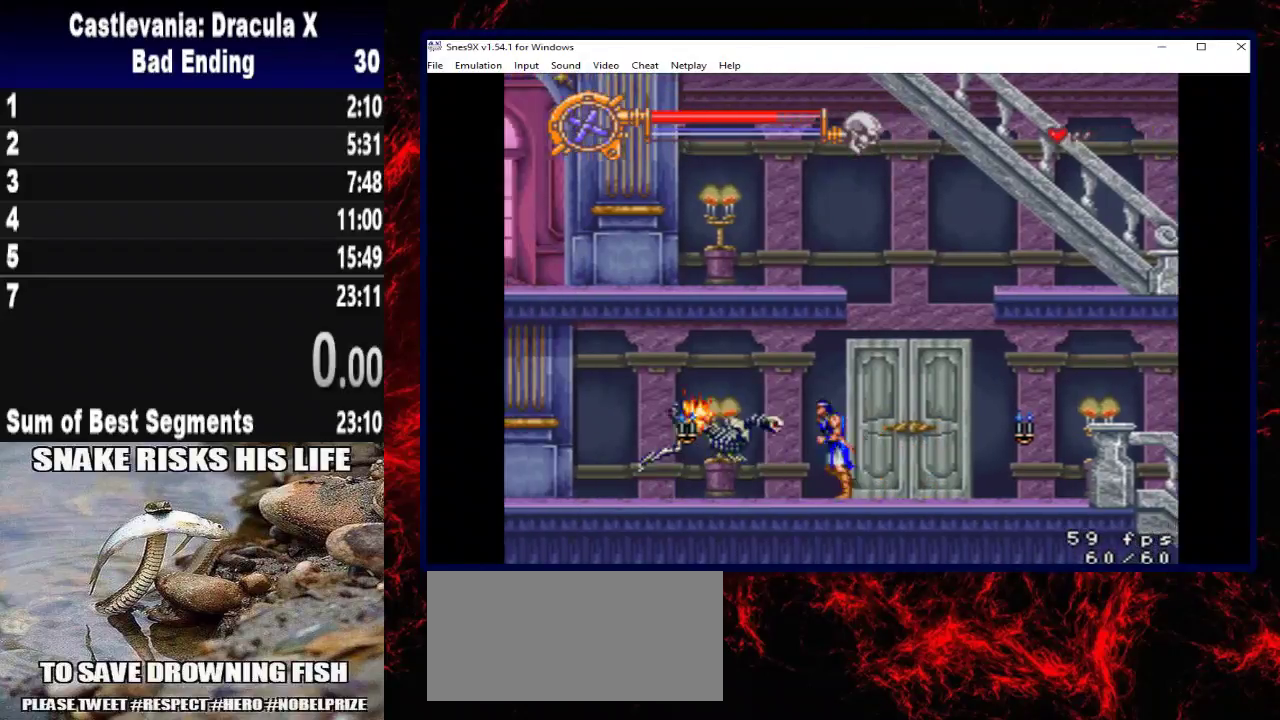
{"buttons": ["DPAD_LEFT"], "left_stick": "left", "right_stick": "center", "events": [[100, "X", "down"], [333, "X", "up"]]}
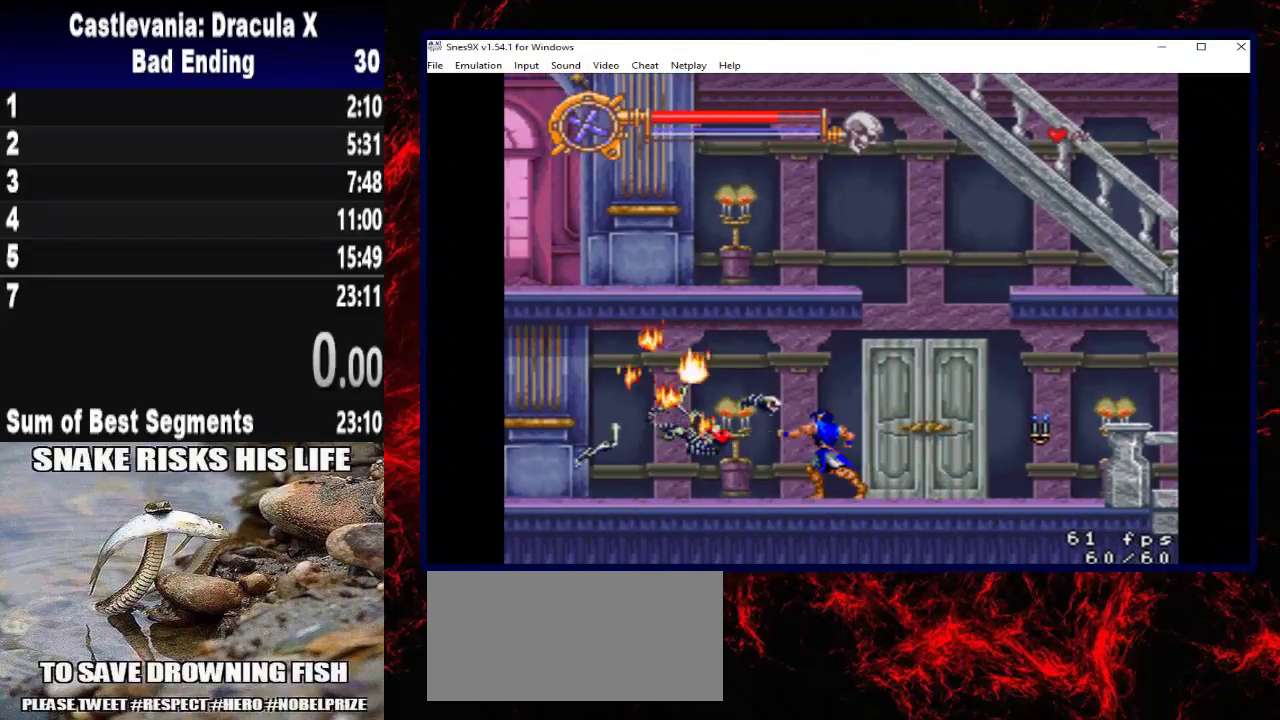
{"buttons": ["DPAD_LEFT"], "left_stick": "left", "right_stick": "center", "events": []}
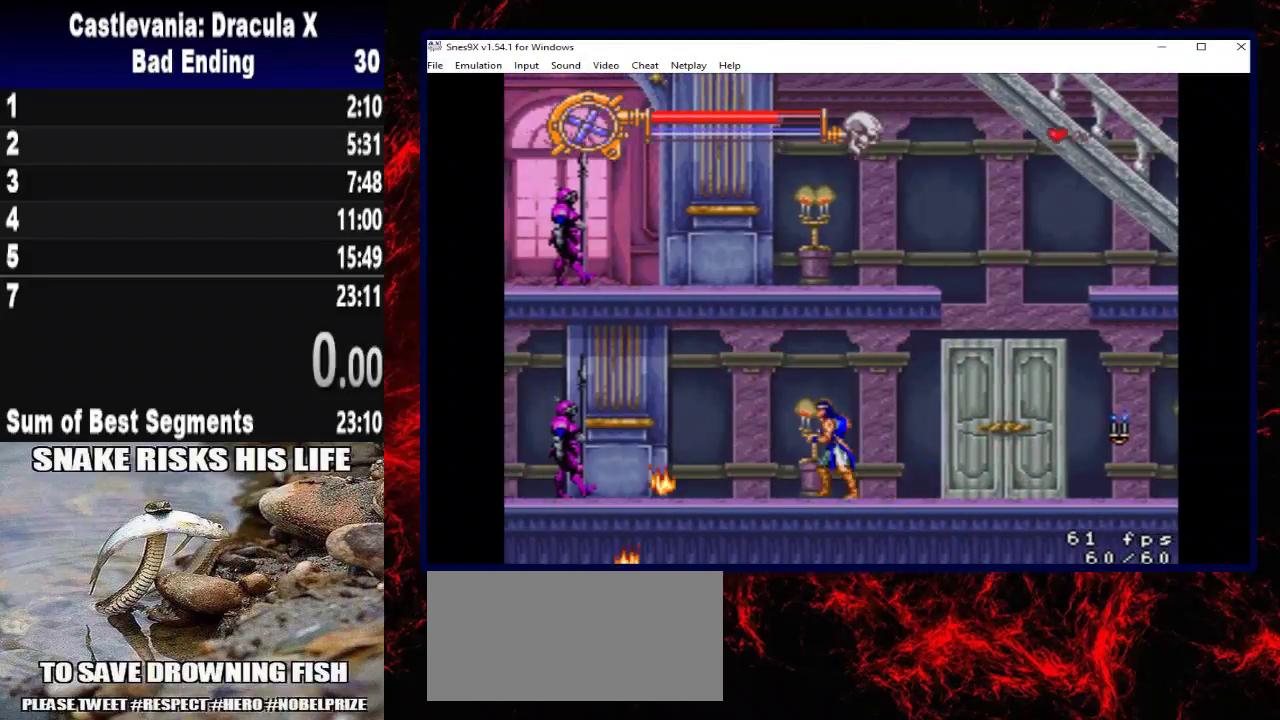
{"buttons": ["DPAD_LEFT"], "left_stick": "left", "right_stick": "center", "events": [[100, "DPAD_LEFT", "up"], [100, "left_stick", "center"], [500, "DPAD_LEFT", "down"], [500, "left_stick", "left"]]}
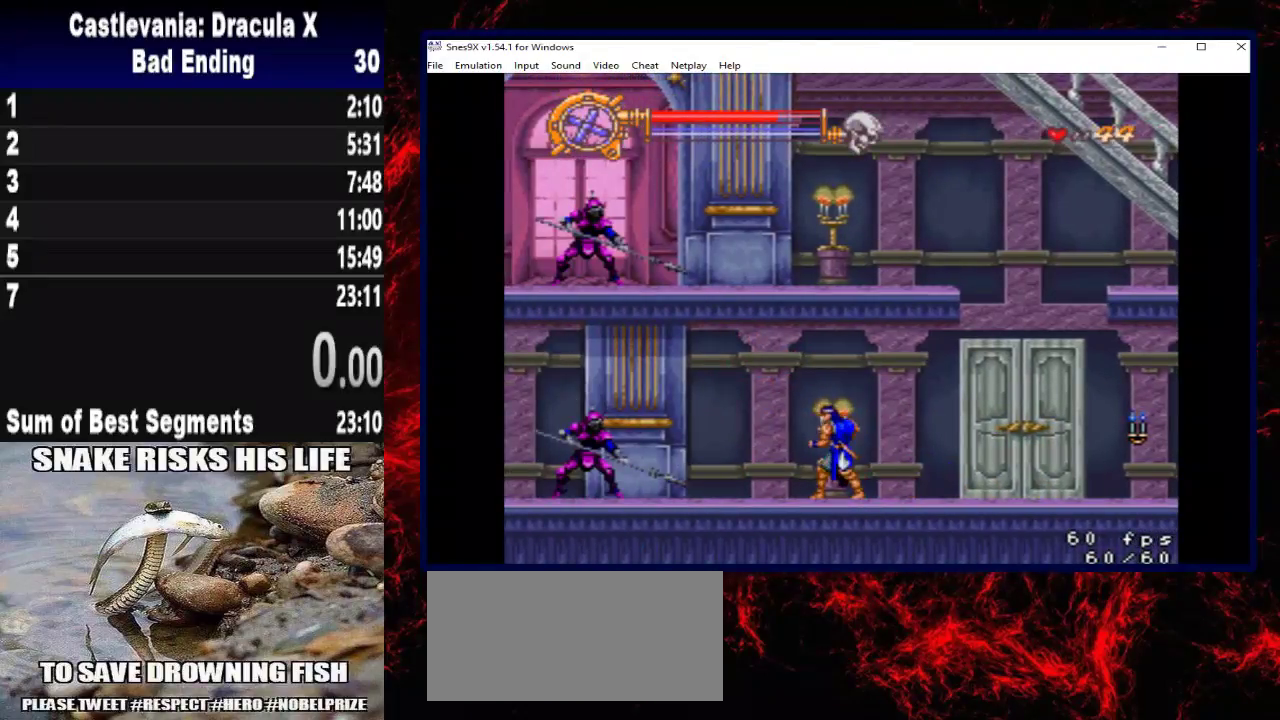
{"buttons": [], "left_stick": "center", "right_stick": "center", "events": [[133, "DPAD_LEFT", "up"], [133, "left_stick", "center"]]}
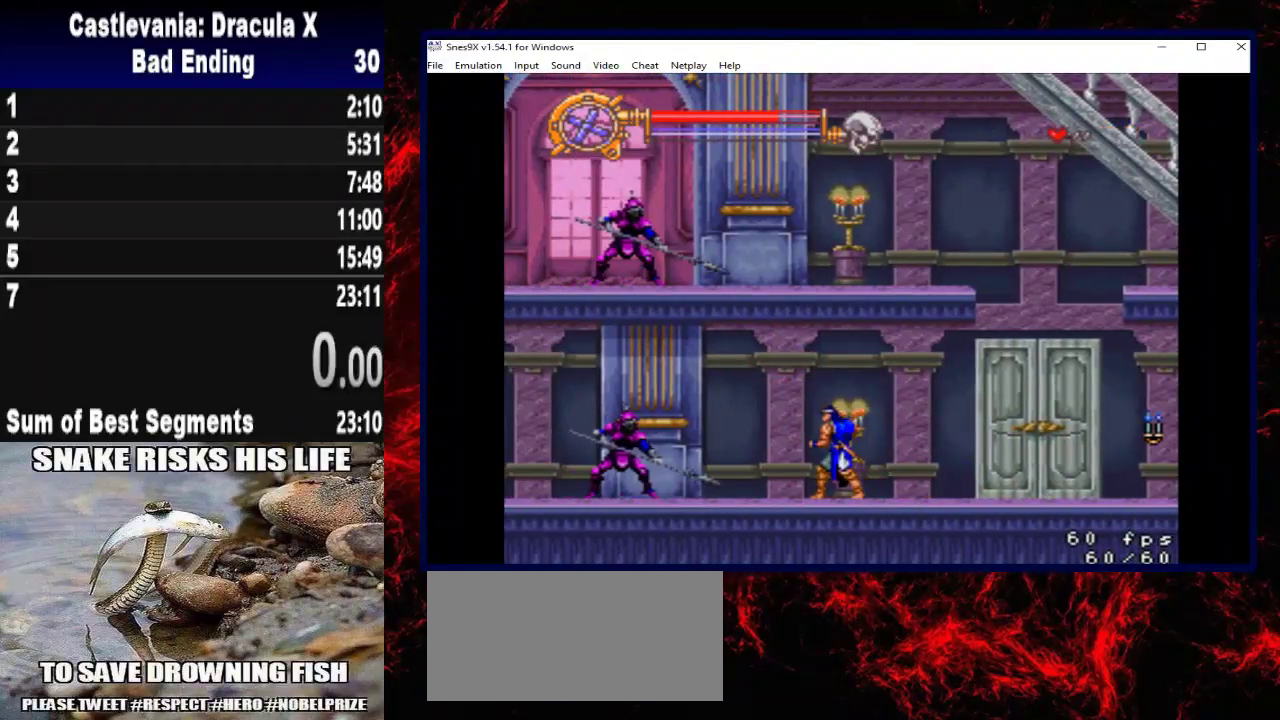
{"buttons": [], "left_stick": "center", "right_stick": "center", "events": []}
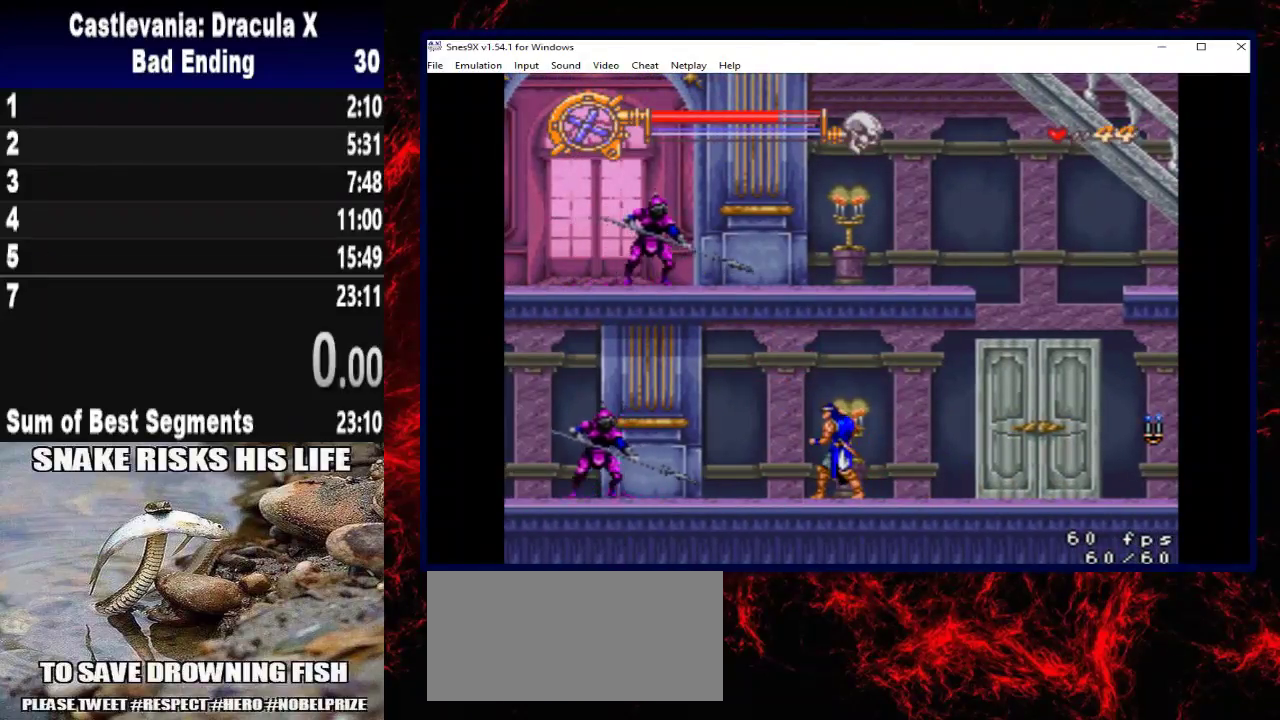
{"buttons": [], "left_stick": "center", "right_stick": "center", "events": []}
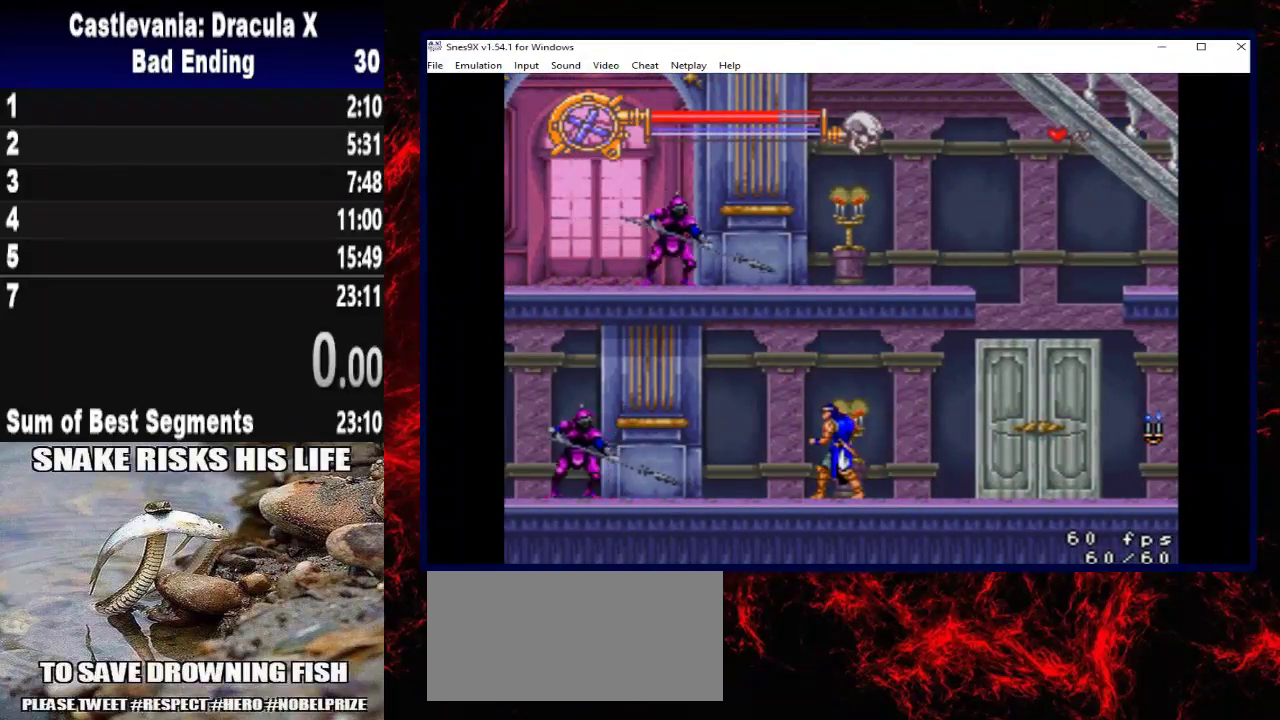
{"buttons": [], "left_stick": "center", "right_stick": "center", "events": []}
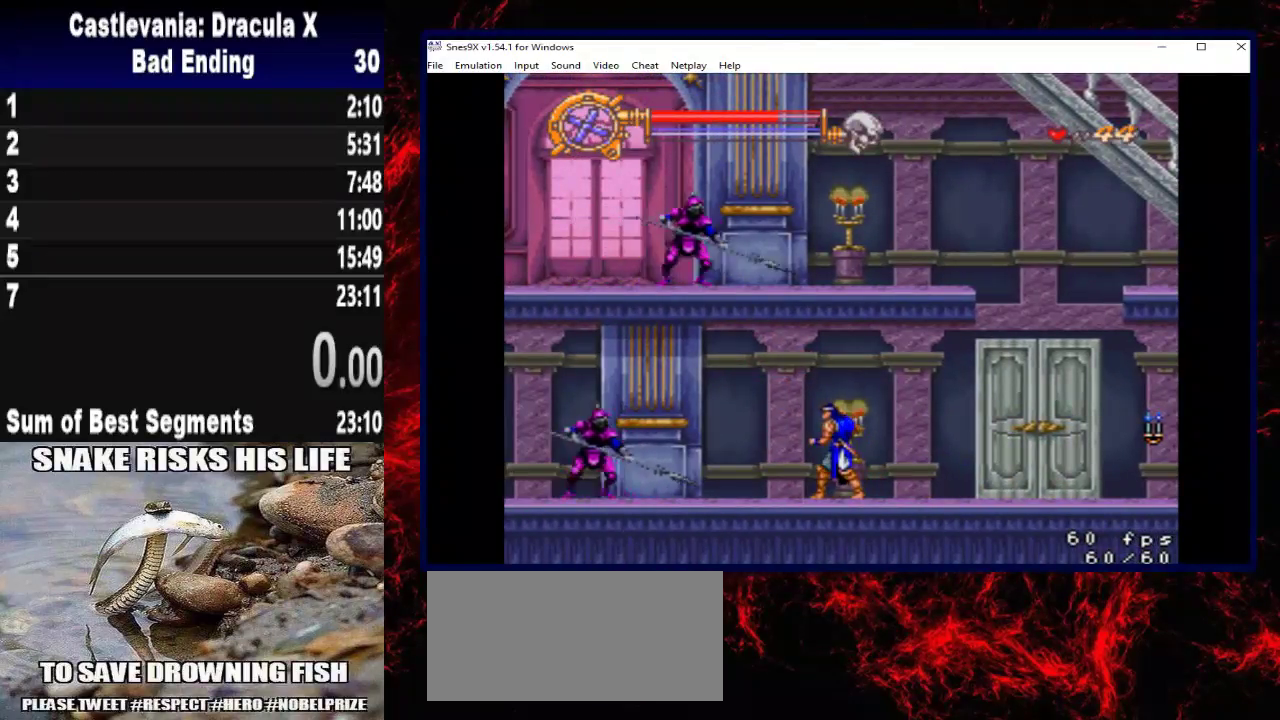
{"buttons": [], "left_stick": "center", "right_stick": "center", "events": []}
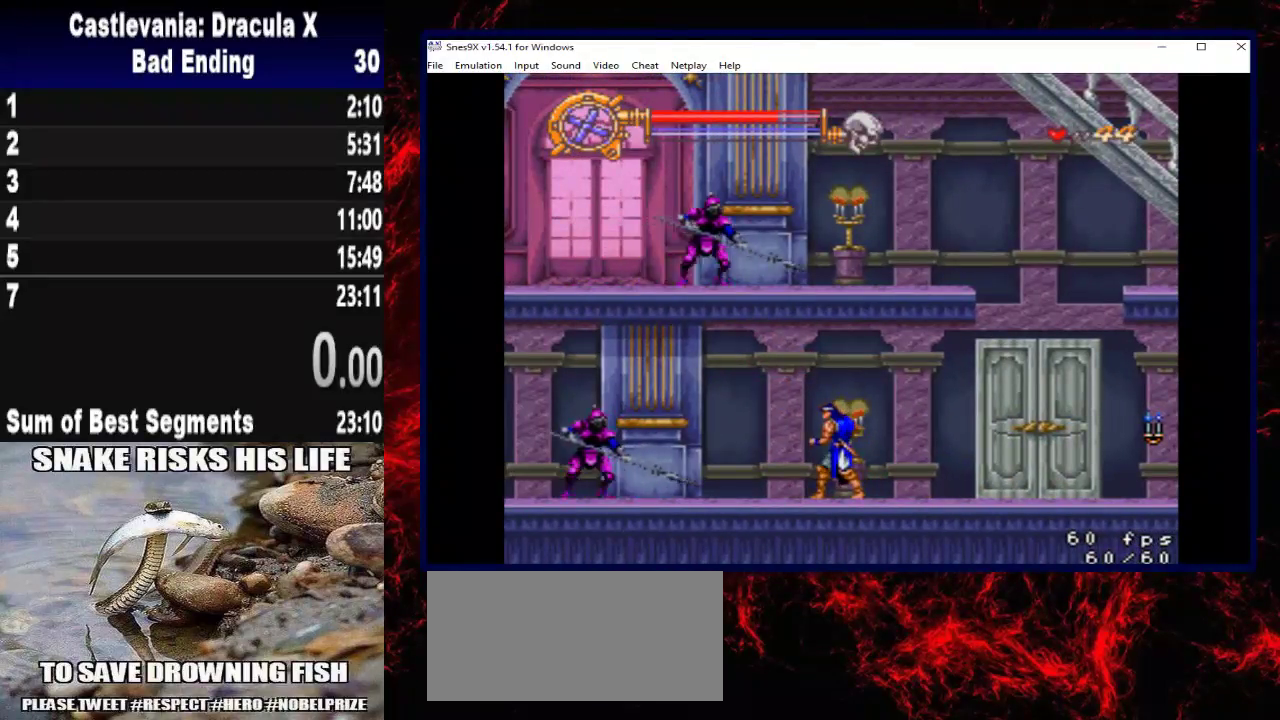
{"buttons": ["DPAD_LEFT"], "left_stick": "left", "right_stick": "center", "events": [[300, "DPAD_LEFT", "down"], [300, "left_stick", "left"]]}
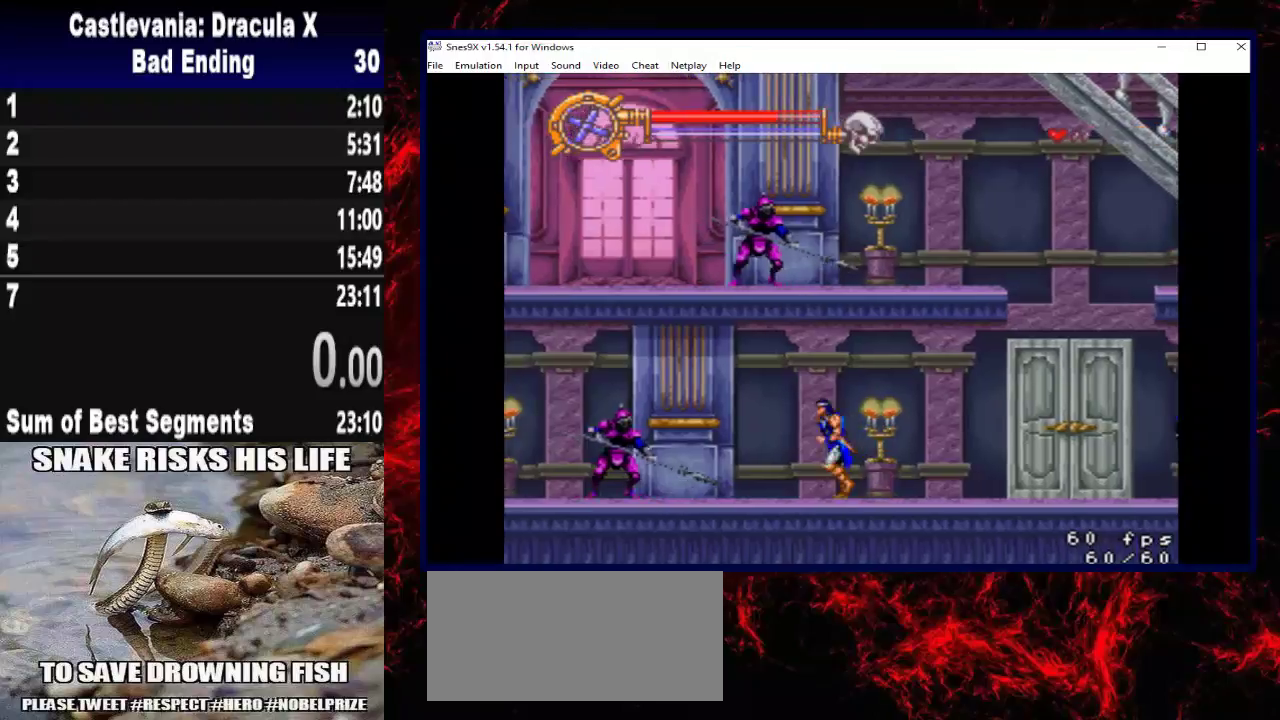
{"buttons": ["DPAD_LEFT"], "left_stick": "left", "right_stick": "center", "events": [[167, "DPAD_LEFT", "up"], [167, "left_stick", "center"], [500, "DPAD_LEFT", "down"], [500, "left_stick", "left"]]}
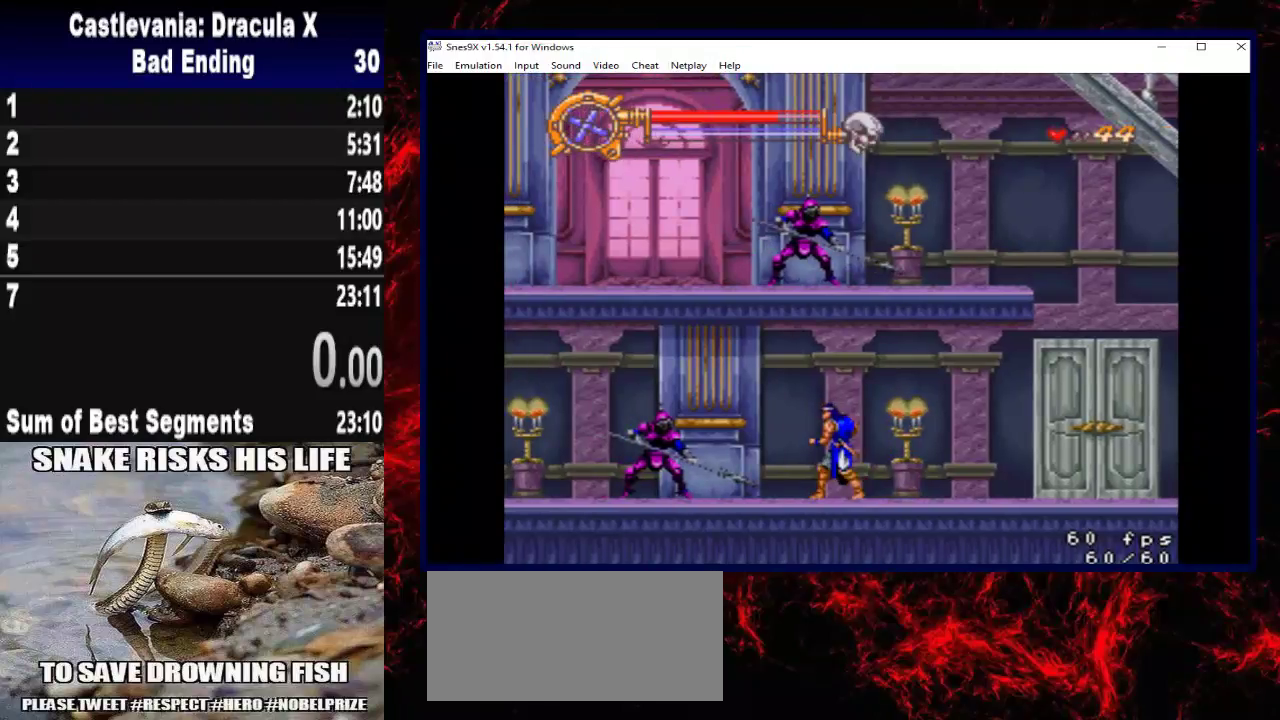
{"buttons": [], "left_stick": "center", "right_stick": "center", "events": [[467, "DPAD_LEFT", "up"], [467, "left_stick", "center"]]}
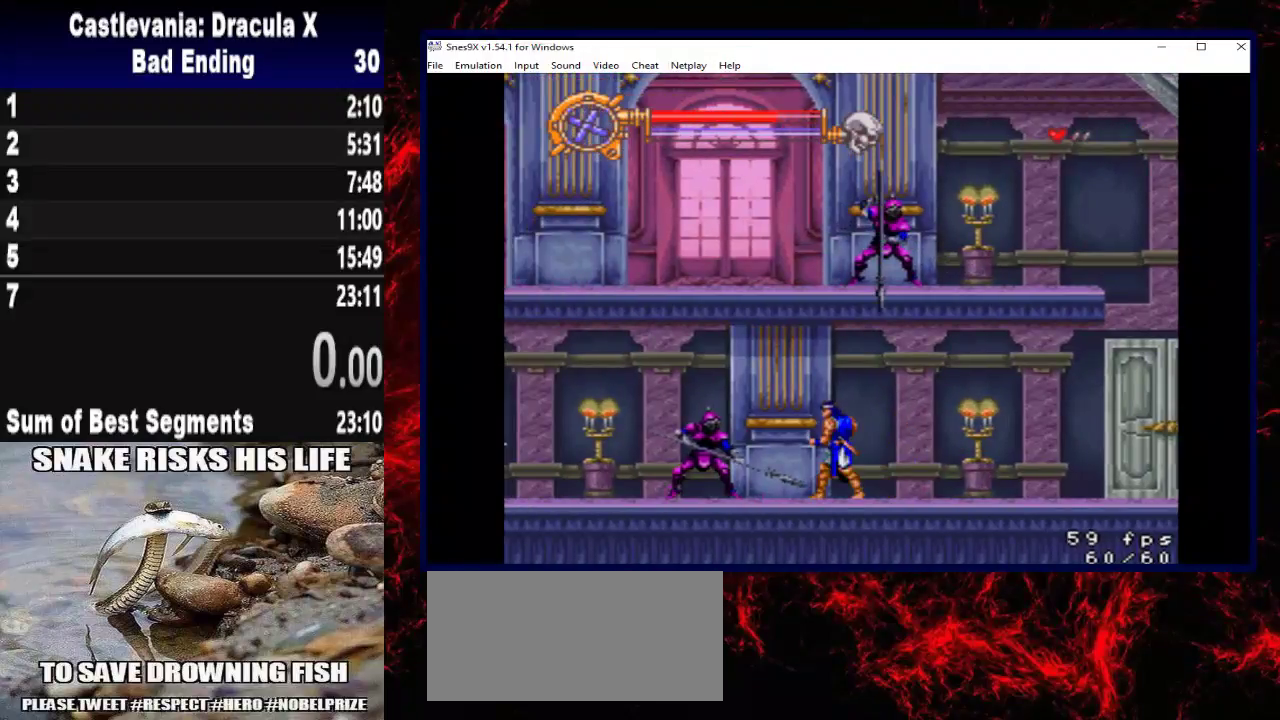
{"buttons": [], "left_stick": "center", "right_stick": "center", "events": []}
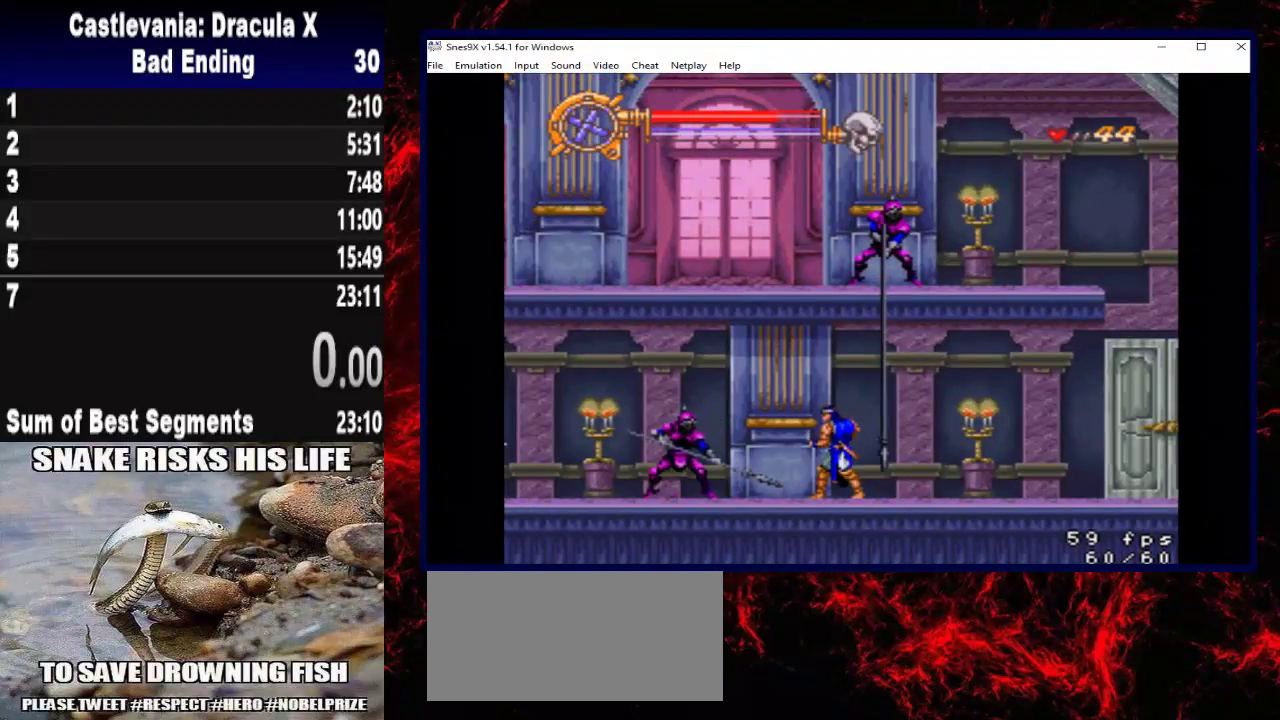
{"buttons": ["DPAD_LEFT"], "left_stick": "left", "right_stick": "center", "events": [[367, "DPAD_LEFT", "down"], [367, "left_stick", "left"]]}
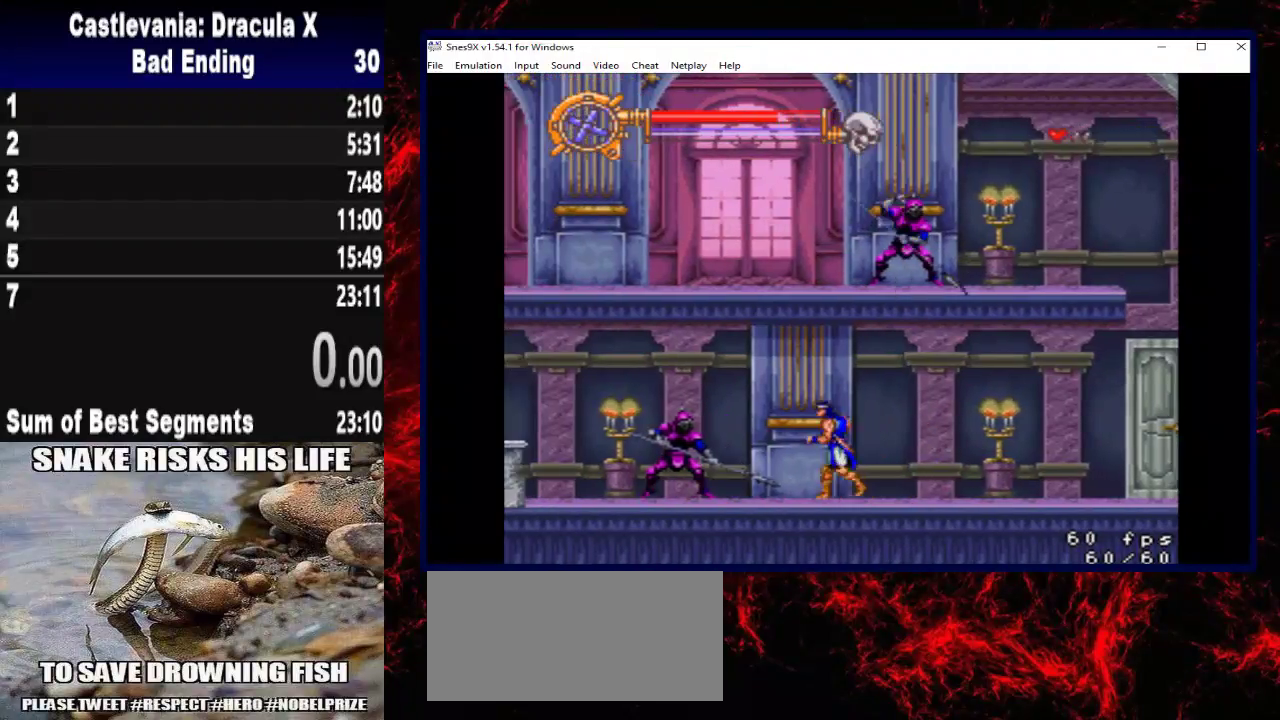
{"buttons": ["DPAD_LEFT"], "left_stick": "left", "right_stick": "center", "events": [[33, "DPAD_LEFT", "up"], [33, "left_stick", "center"], [500, "DPAD_LEFT", "down"], [500, "left_stick", "left"]]}
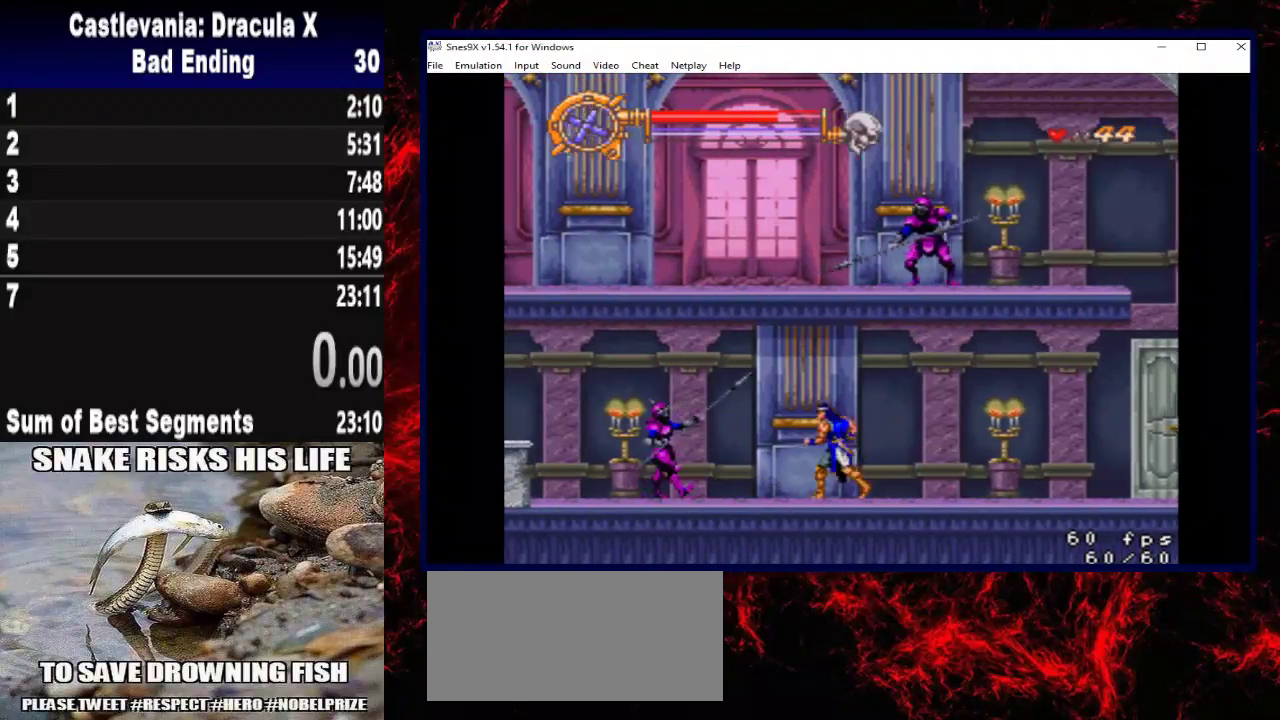
{"buttons": ["A"], "left_stick": "center", "right_stick": "center", "events": [[100, "DPAD_LEFT", "up"], [100, "left_stick", "center"], [200, "DPAD_LEFT", "down"], [200, "left_stick", "left"], [367, "DPAD_LEFT", "up"], [367, "left_stick", "center"], [500, "A", "down"]]}
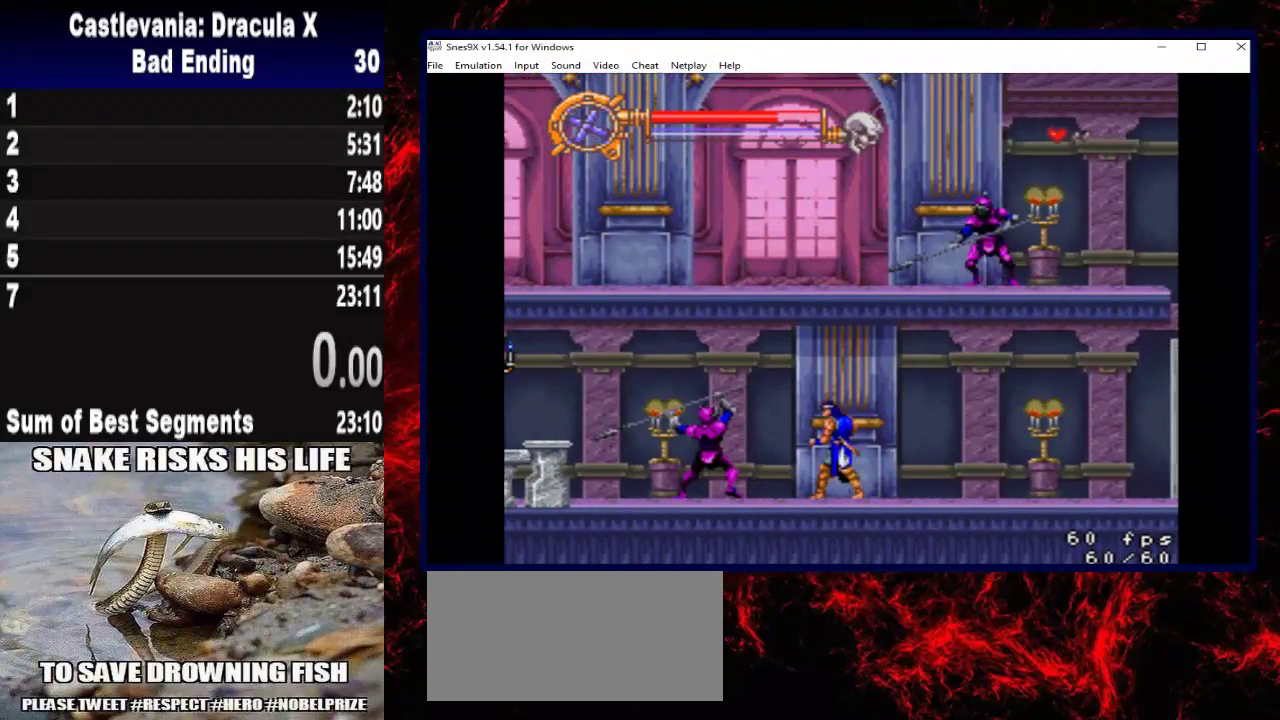
{"buttons": ["A"], "left_stick": "center", "right_stick": "center", "events": [[67, "A", "up"], [133, "A", "down"], [233, "A", "up"], [300, "A", "down"]]}
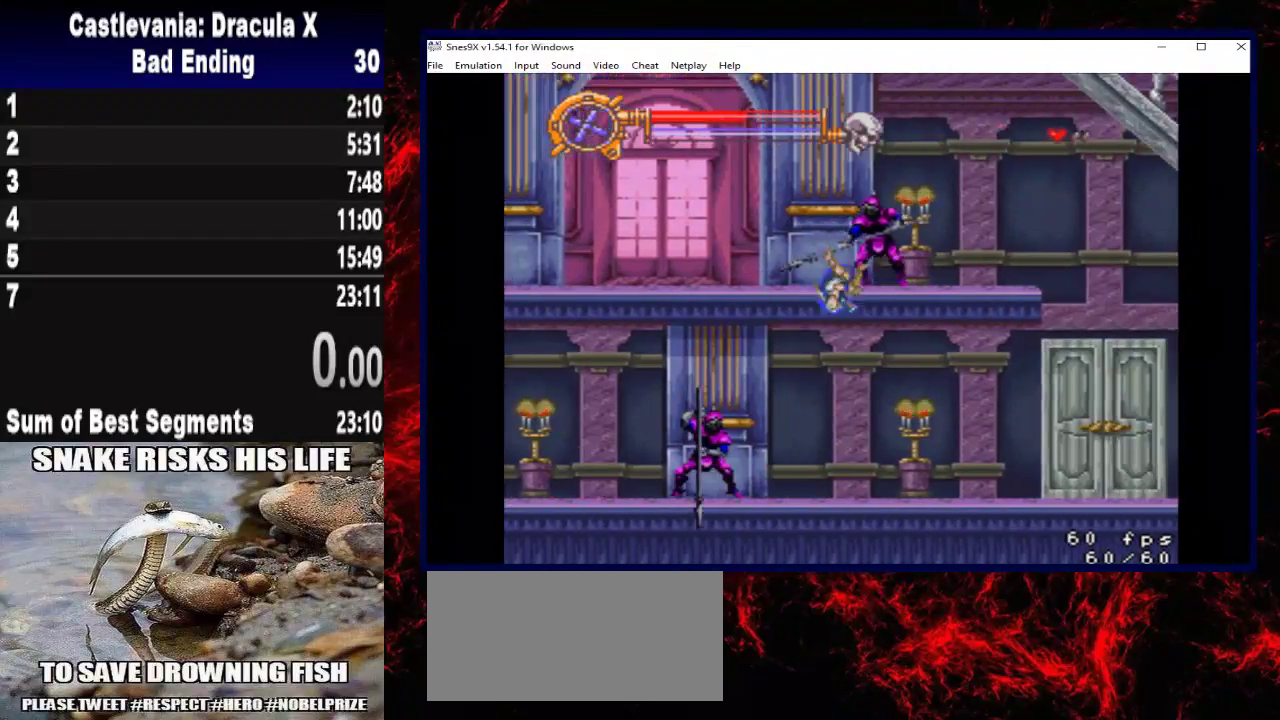
{"buttons": [], "left_stick": "center", "right_stick": "center", "events": [[33, "A", "up"]]}
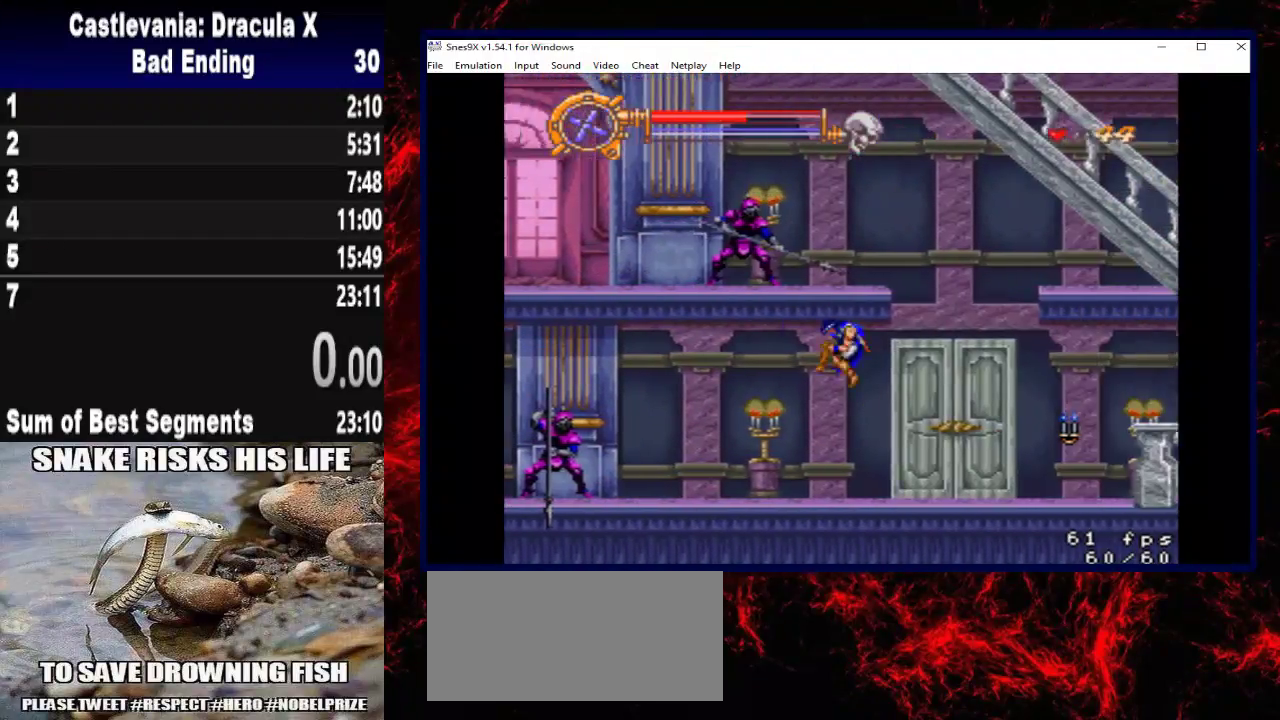
{"buttons": [], "left_stick": "center", "right_stick": "center", "events": []}